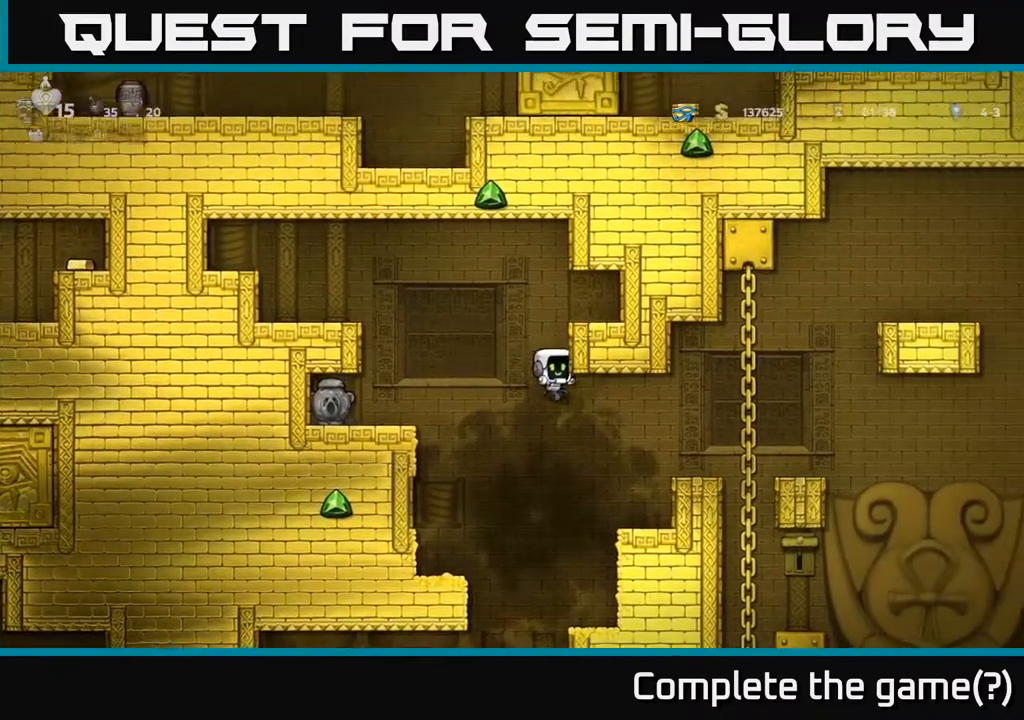
Gameplay with a controller (Xbox layout); each line is a JSON object with the inputs held at the frame after it. "events" lists button and stick changes between this image and that frame as [ms after this image, input, new state], when the widget could be followed in between. Not read: right_stick.
{"buttons": ["DPAD_RIGHT"], "left_stick": "center", "events": [[217, "DPAD_RIGHT", "up"], [450, "DPAD_RIGHT", "down"]]}
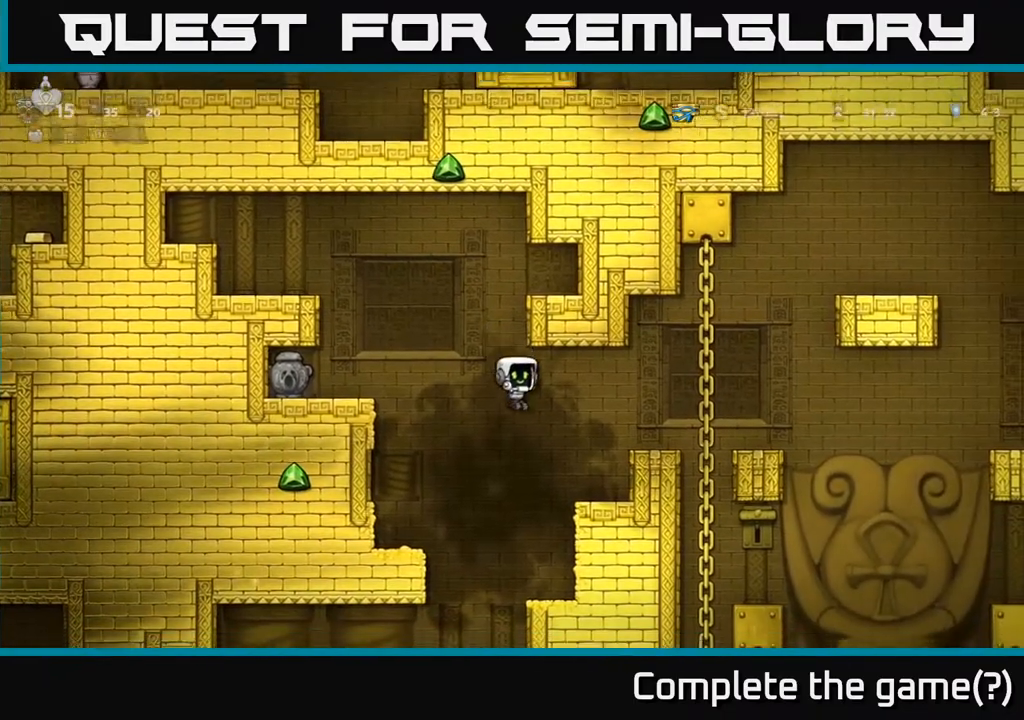
{"buttons": [], "left_stick": "center", "events": [[167, "DPAD_RIGHT", "up"]]}
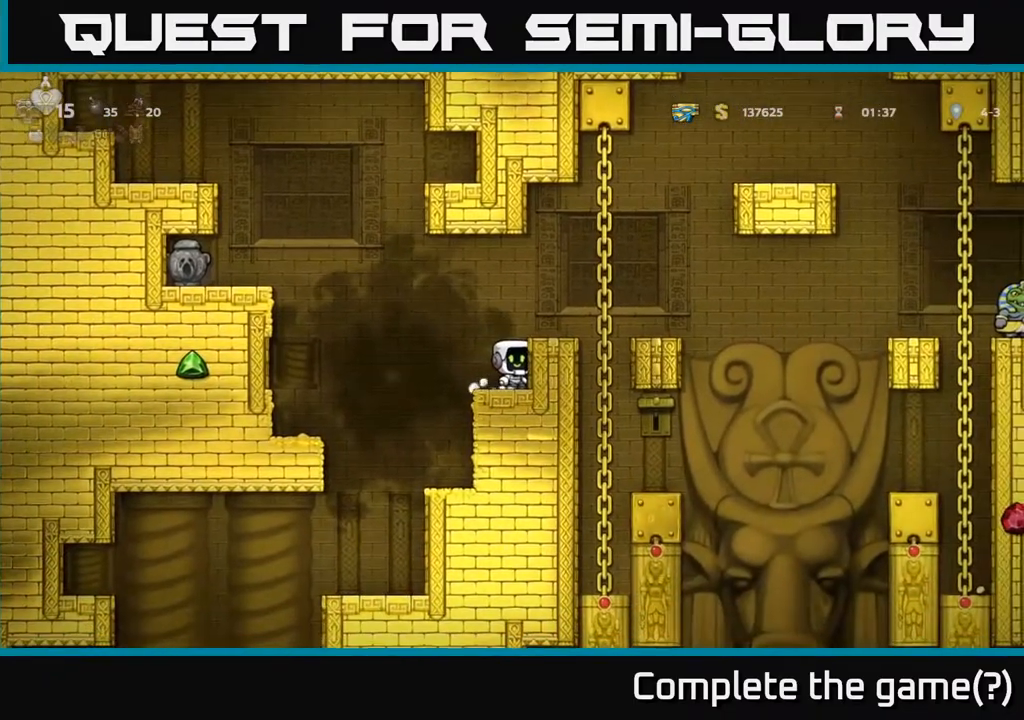
{"buttons": [], "left_stick": "center", "events": [[183, "A", "down"], [250, "DPAD_RIGHT", "down"], [350, "A", "up"], [383, "DPAD_RIGHT", "up"]]}
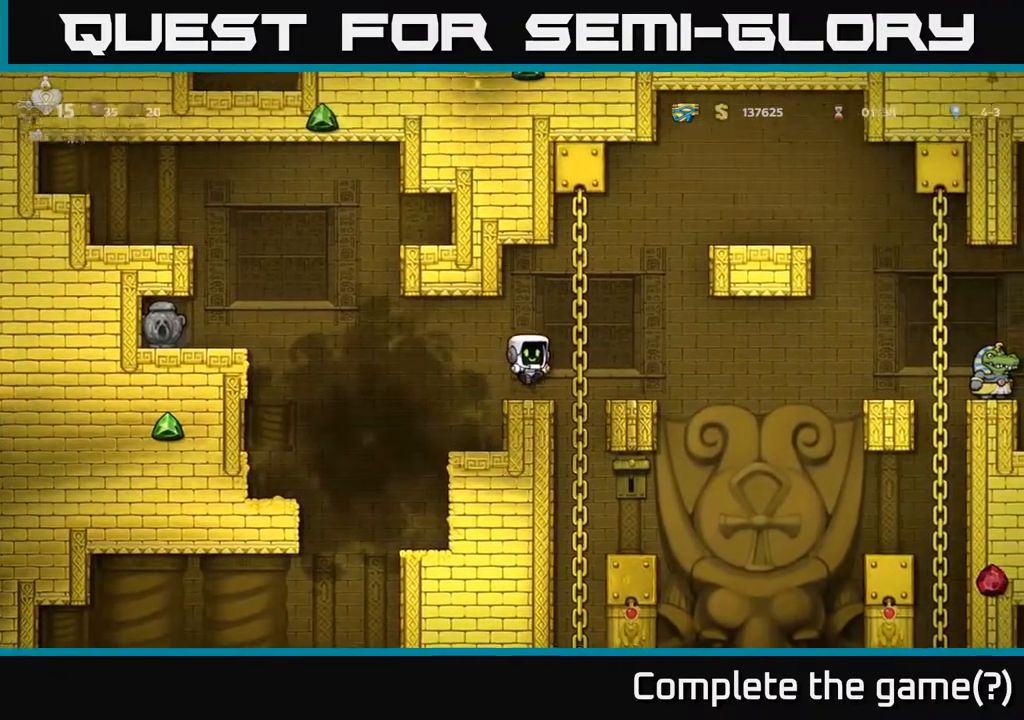
{"buttons": [], "left_stick": "center", "events": [[133, "DPAD_RIGHT", "down"], [183, "A", "down"], [317, "A", "up"], [317, "DPAD_RIGHT", "up"]]}
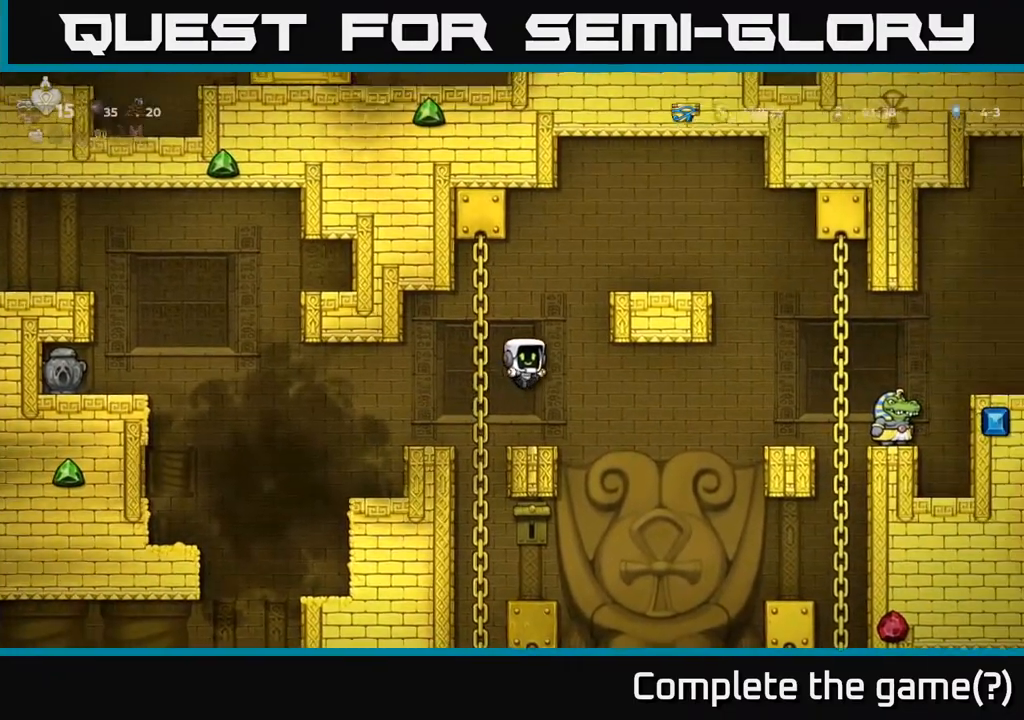
{"buttons": [], "left_stick": "center", "events": []}
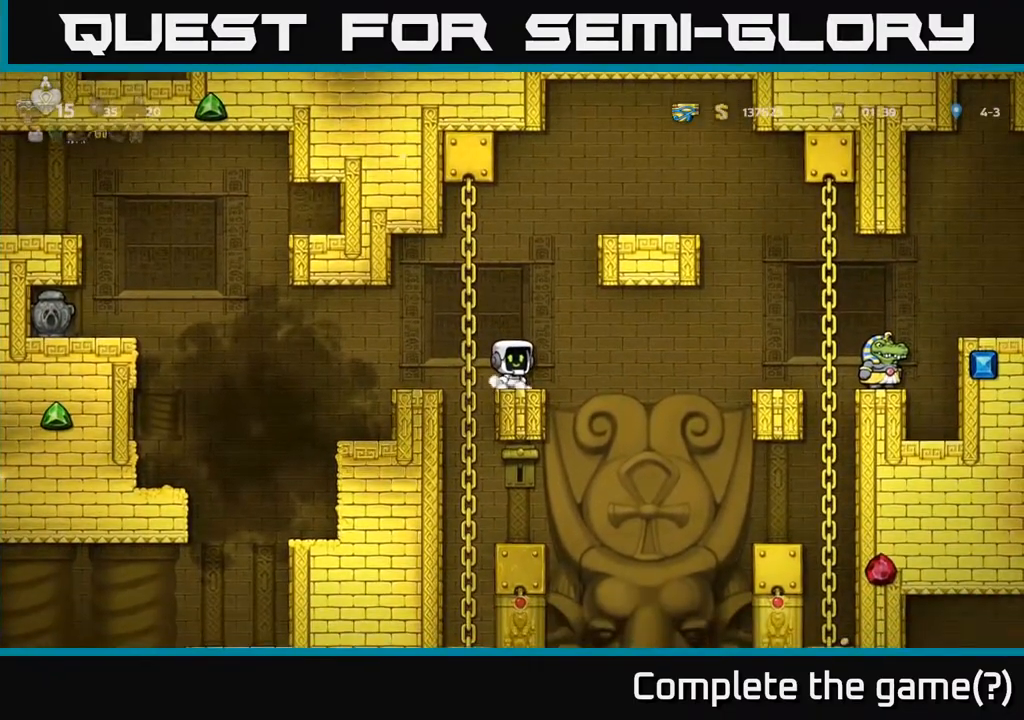
{"buttons": ["DPAD_UP"], "left_stick": "center", "events": [[383, "DPAD_UP", "down"]]}
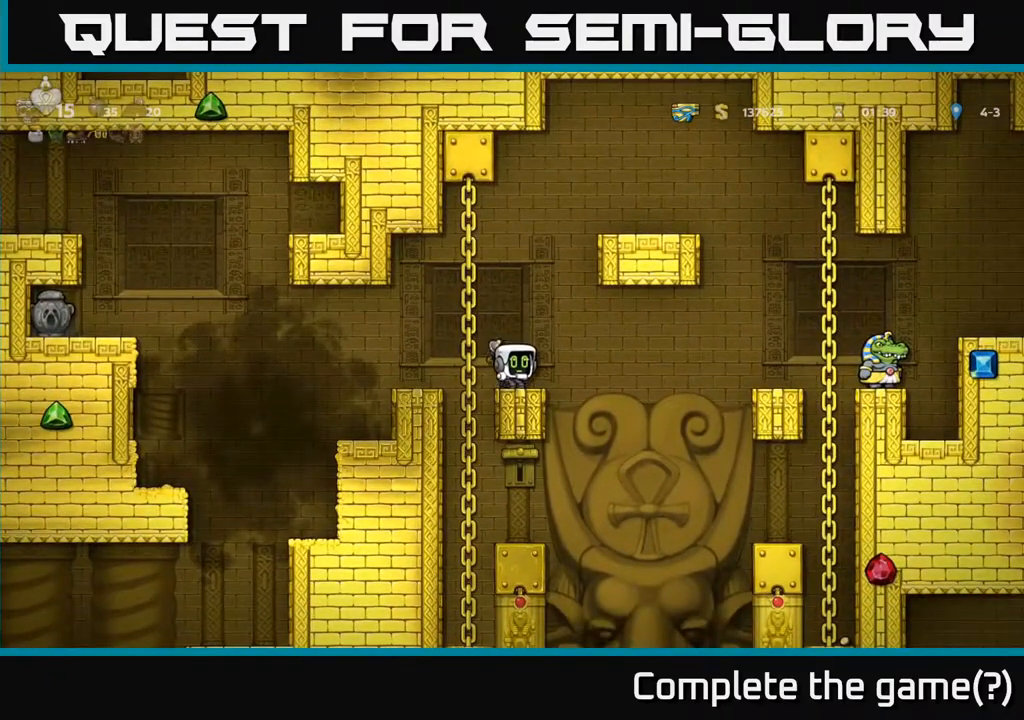
{"buttons": ["DPAD_DOWN"], "left_stick": "center", "events": [[233, "DPAD_UP", "up"], [317, "DPAD_DOWN", "down"]]}
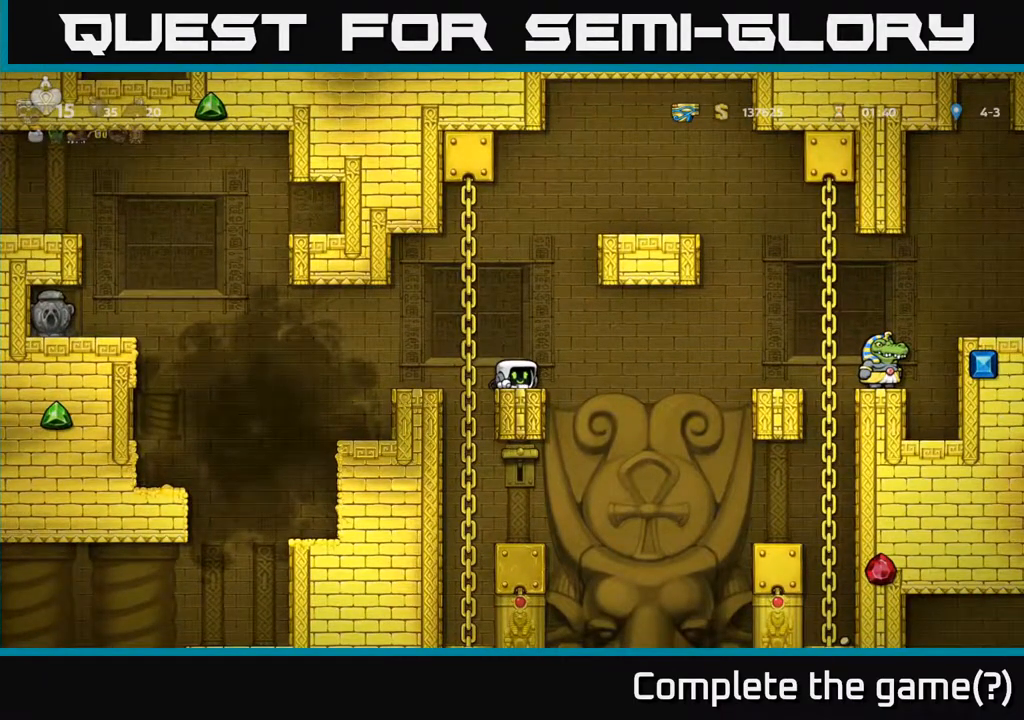
{"buttons": ["DPAD_DOWN"], "left_stick": "center", "events": []}
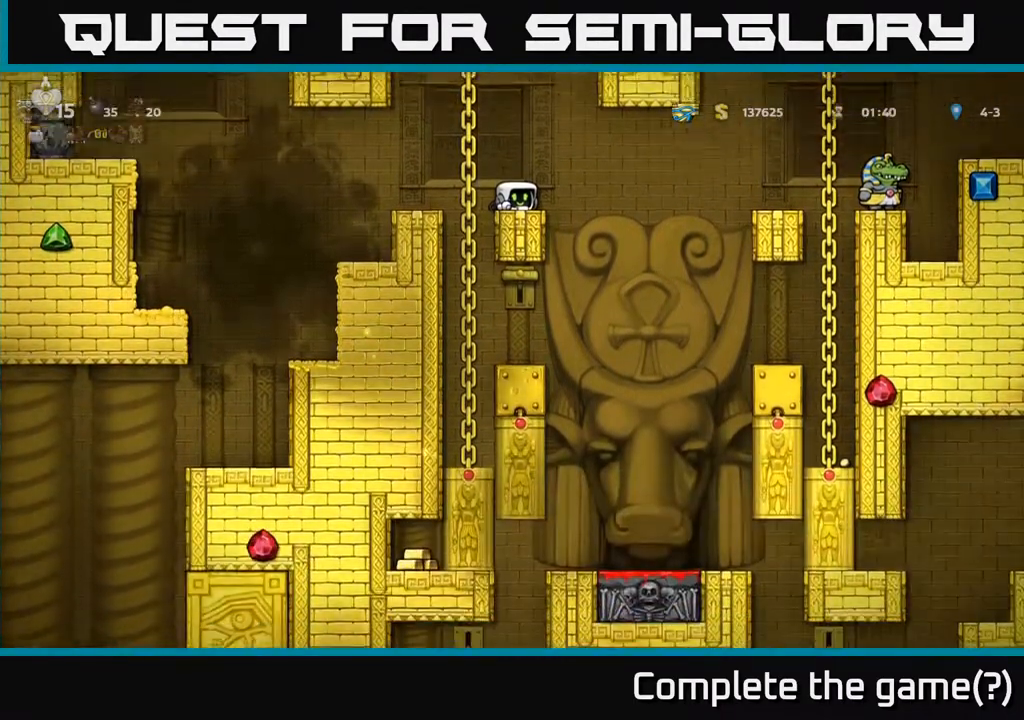
{"buttons": ["A"], "left_stick": "center", "events": [[483, "A", "down"], [500, "DPAD_DOWN", "up"]]}
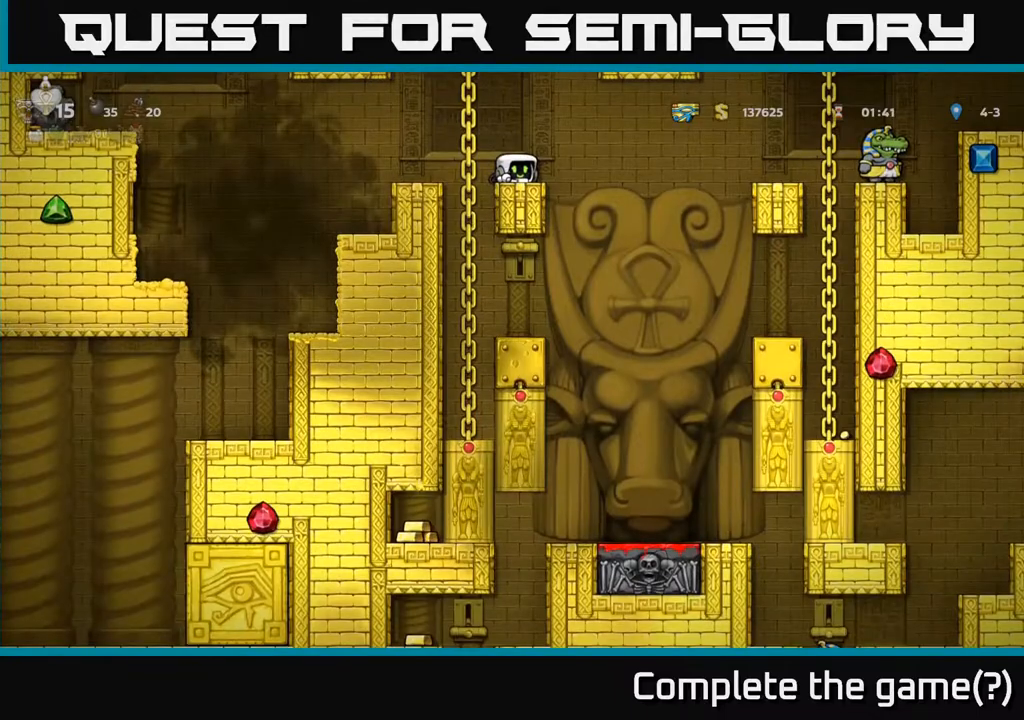
{"buttons": [], "left_stick": "center", "events": [[33, "DPAD_RIGHT", "down"], [83, "A", "up"], [333, "DPAD_RIGHT", "up"]]}
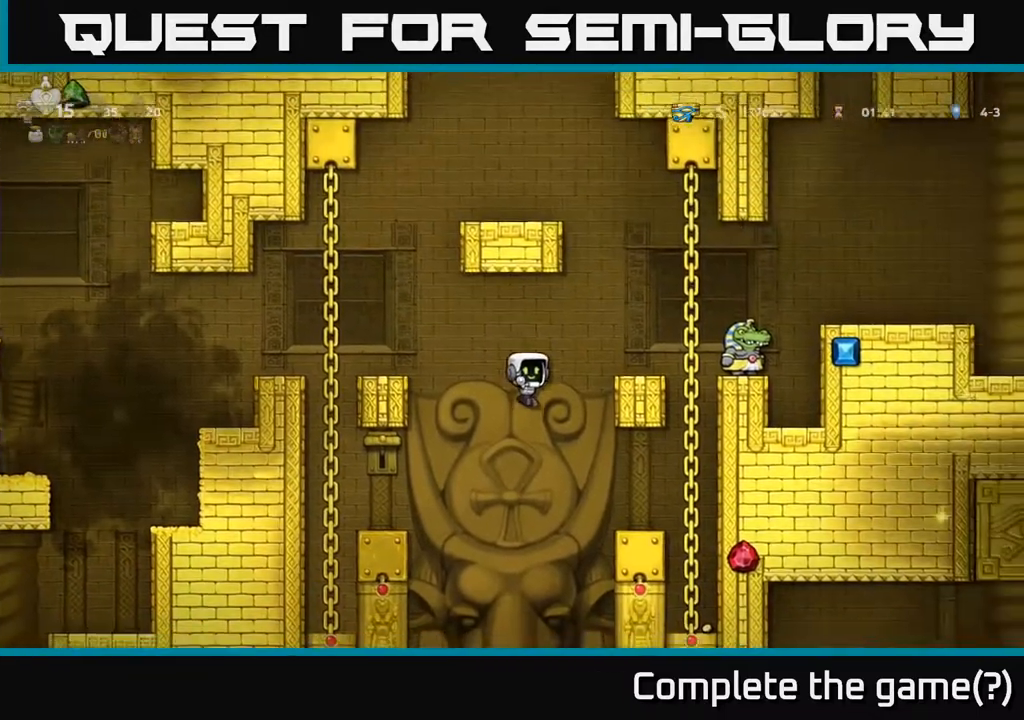
{"buttons": [], "left_stick": "center", "events": []}
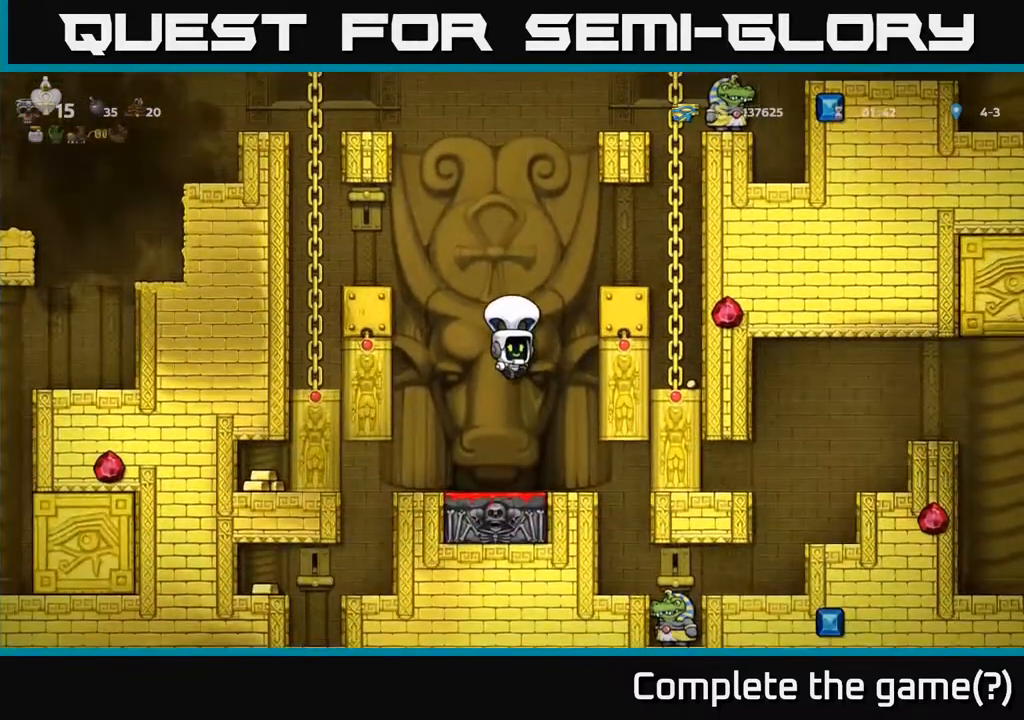
{"buttons": ["DPAD_DOWN"], "left_stick": "center", "events": [[350, "DPAD_DOWN", "down"], [400, "A", "down"], [467, "A", "up"]]}
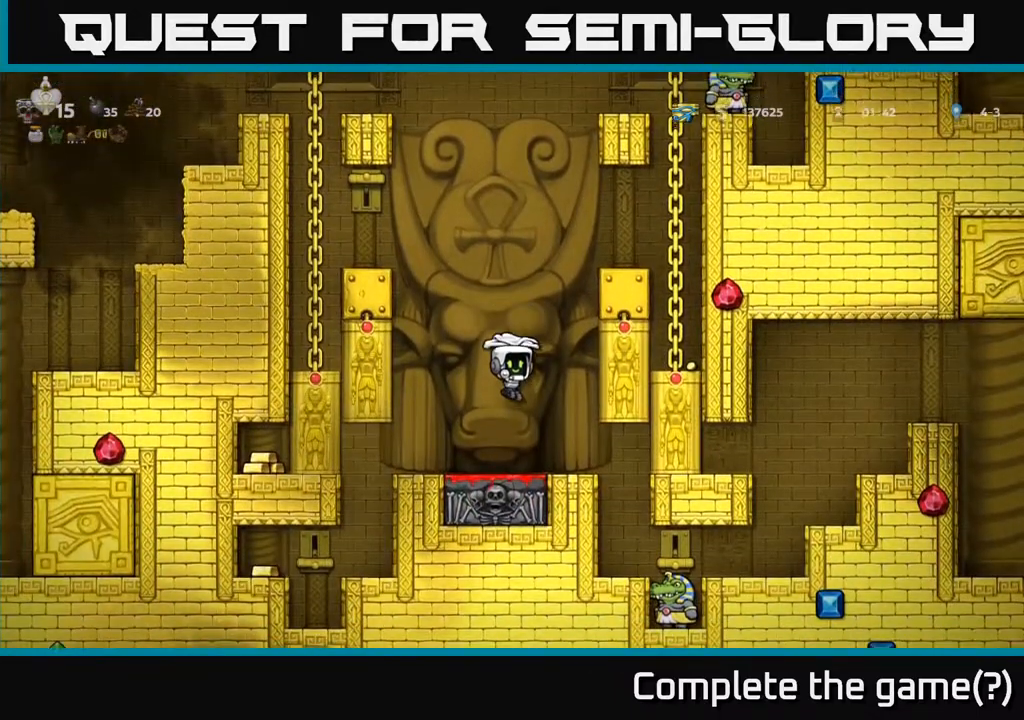
{"buttons": [], "left_stick": "center", "events": [[17, "DPAD_DOWN", "up"]]}
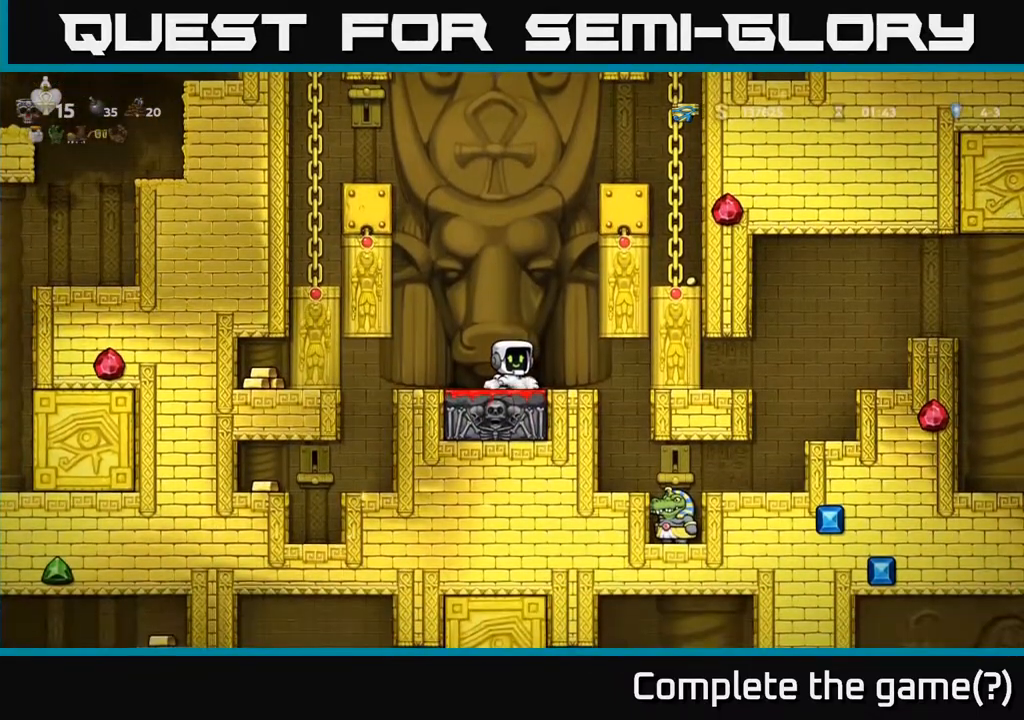
{"buttons": [], "left_stick": "center", "events": []}
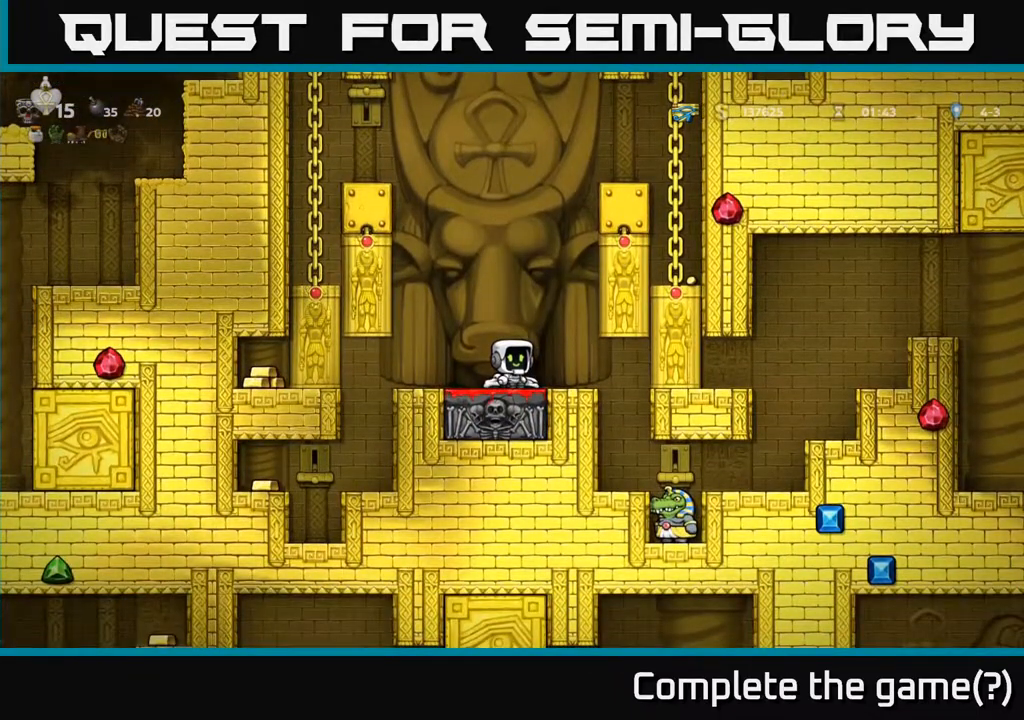
{"buttons": [], "left_stick": "center", "events": [[83, "DPAD_LEFT", "down"], [200, "DPAD_LEFT", "up"]]}
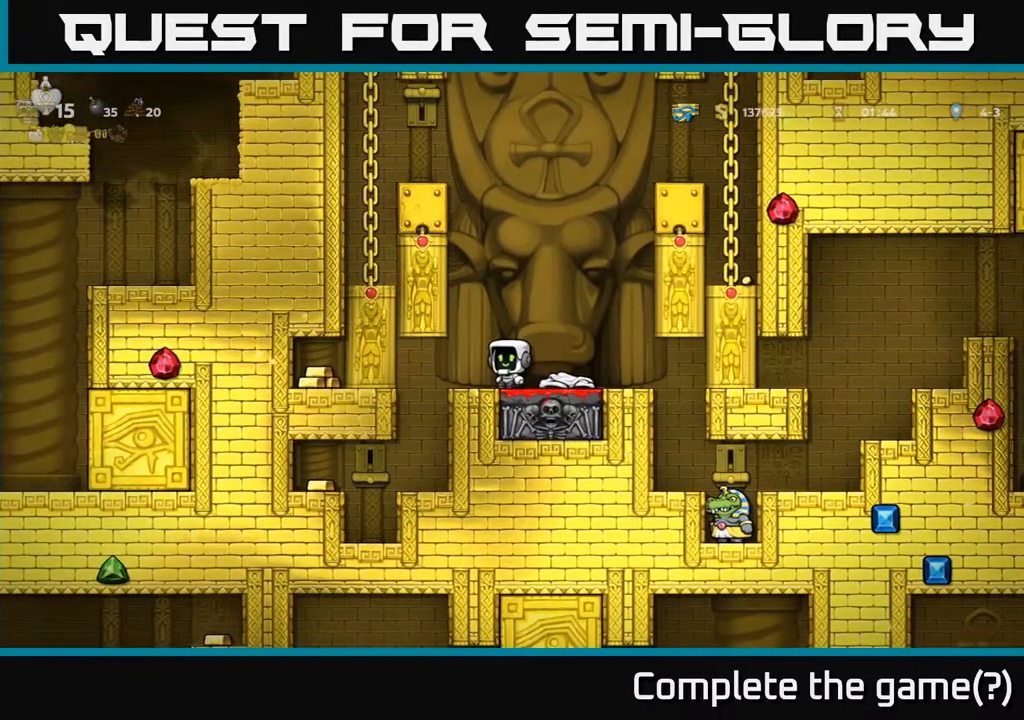
{"buttons": [], "left_stick": "center", "events": []}
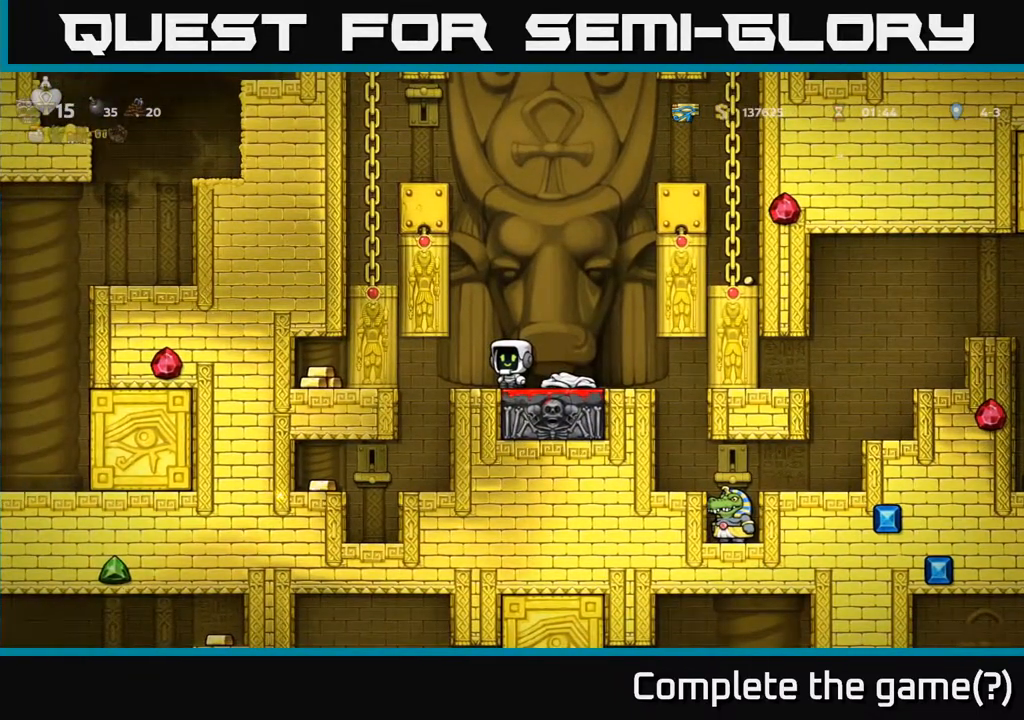
{"buttons": [], "left_stick": "center", "events": []}
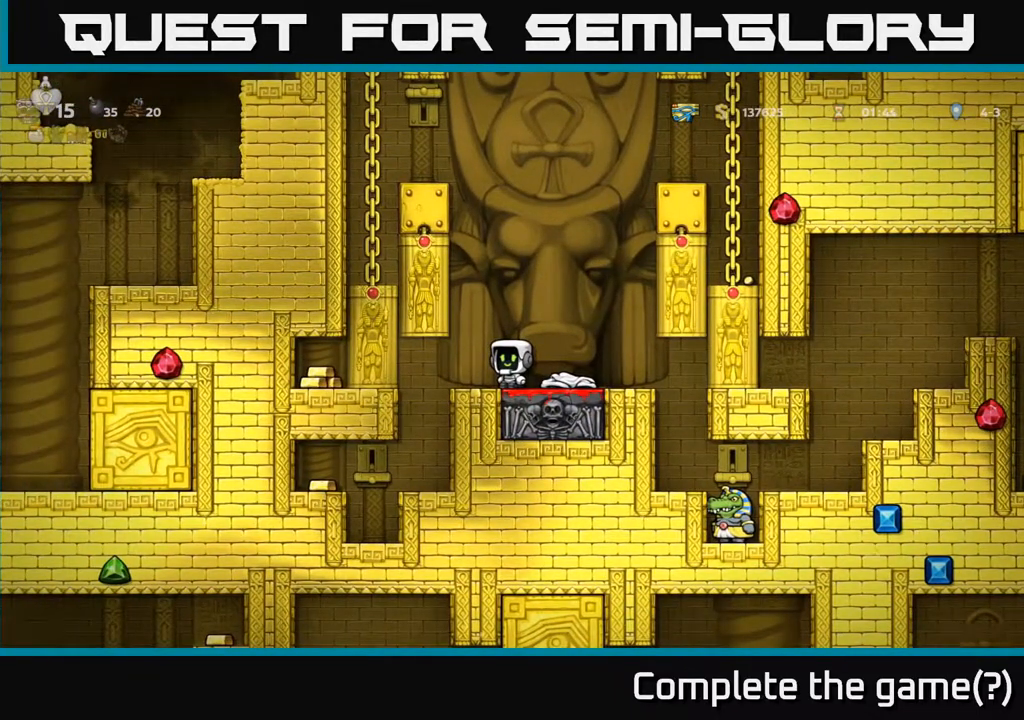
{"buttons": [], "left_stick": "center", "events": []}
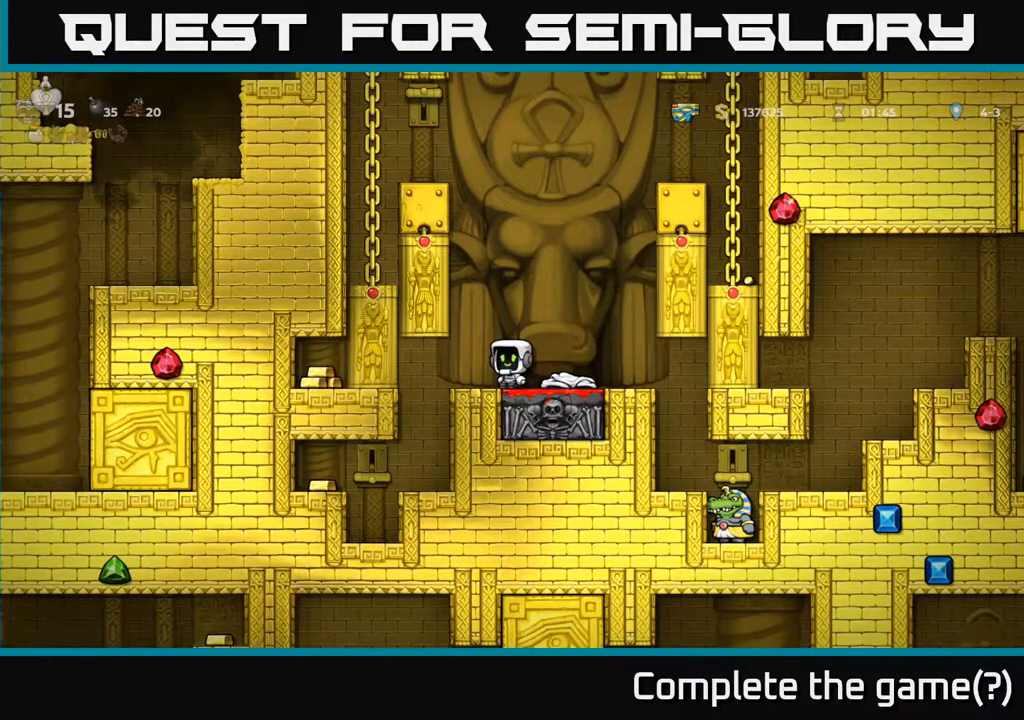
{"buttons": [], "left_stick": "center", "events": []}
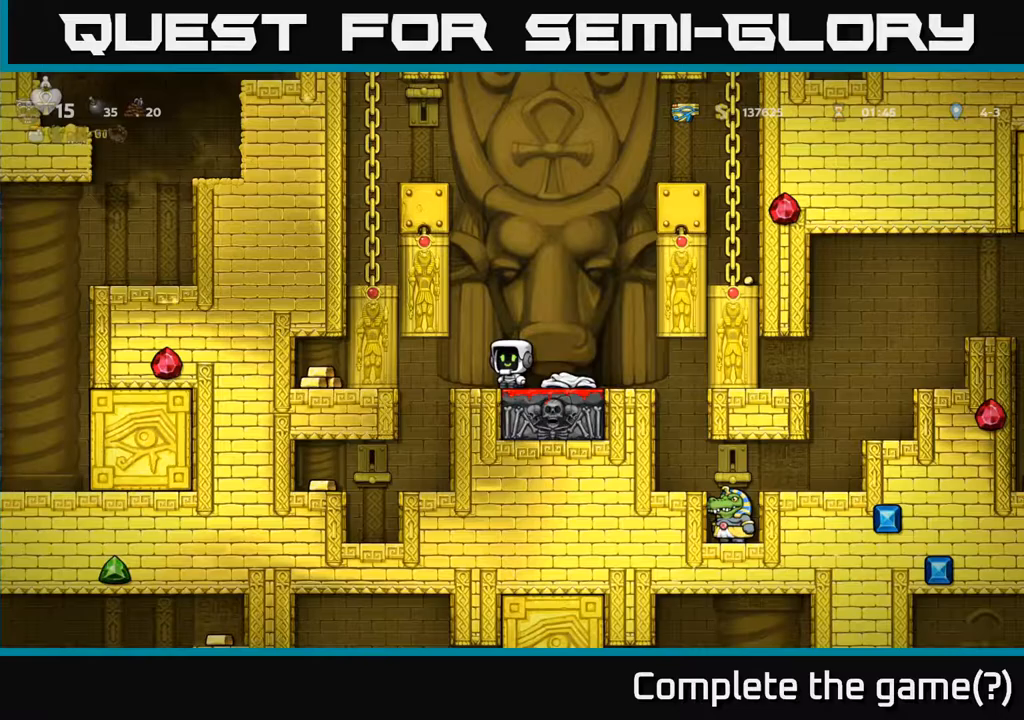
{"buttons": [], "left_stick": "center", "events": []}
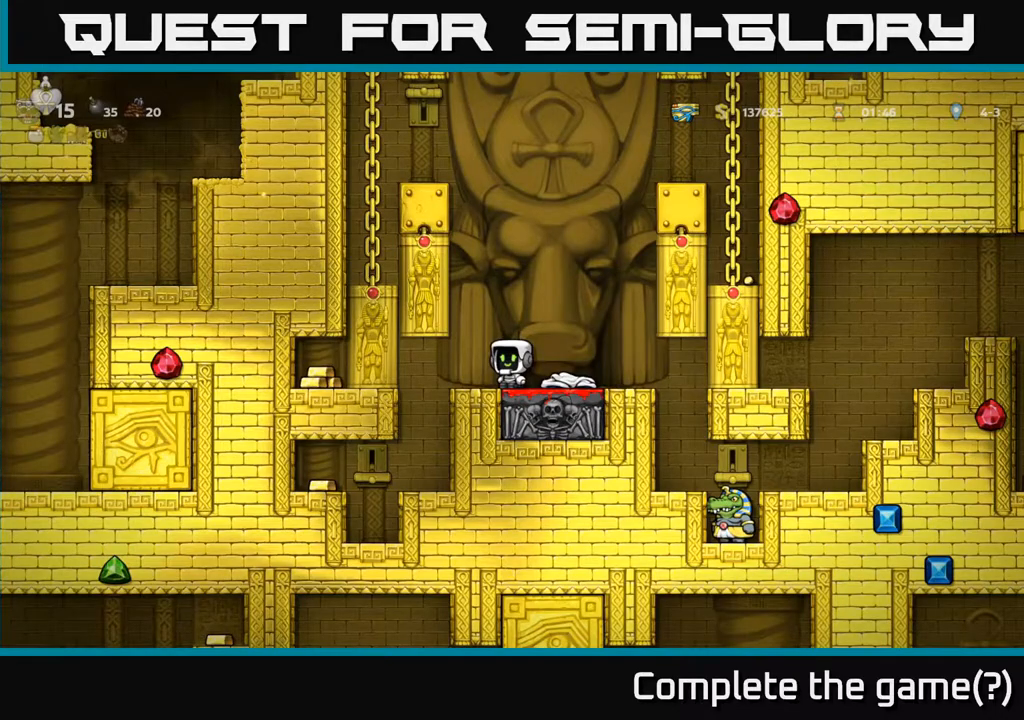
{"buttons": ["A", "DPAD_LEFT"], "left_stick": "center", "events": [[183, "A", "down"], [217, "DPAD_LEFT", "down"], [367, "A", "up"], [467, "A", "down"]]}
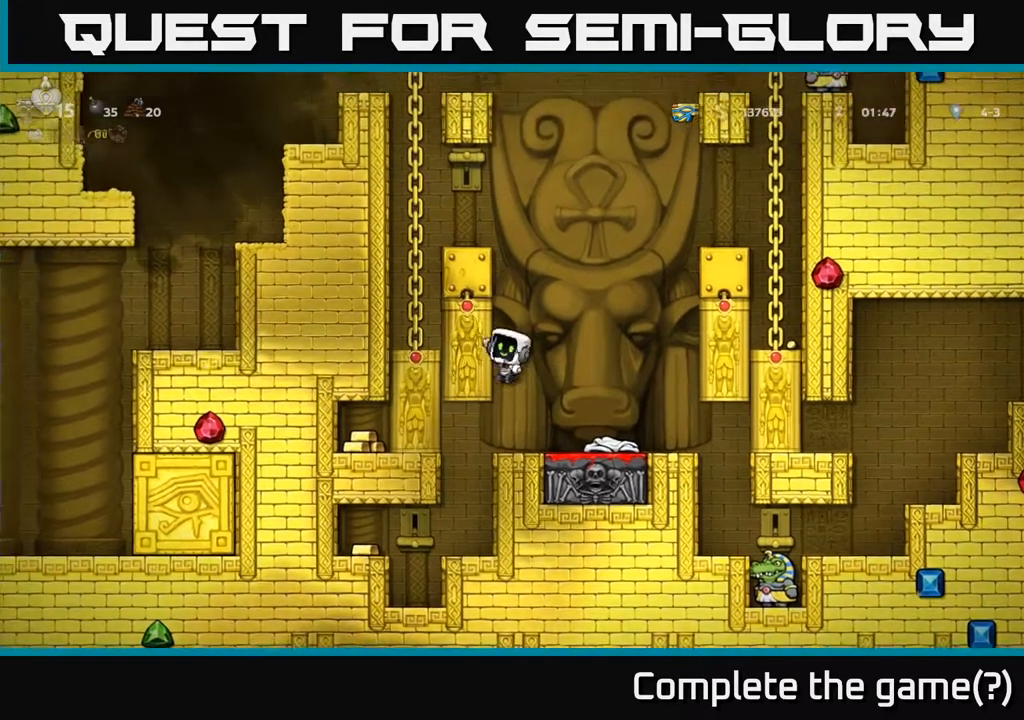
{"buttons": ["DPAD_LEFT"], "left_stick": "center", "events": [[117, "A", "up"], [233, "A", "down"], [350, "A", "up"]]}
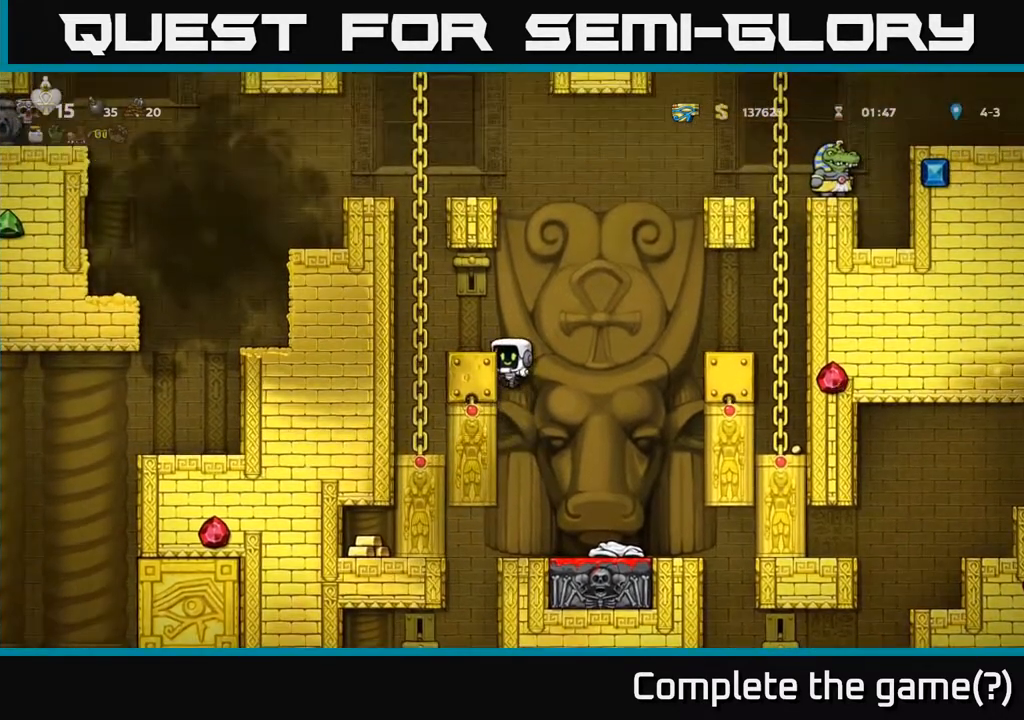
{"buttons": ["DPAD_LEFT"], "left_stick": "center", "events": [[250, "A", "down"], [317, "DPAD_LEFT", "up"], [417, "A", "up"], [467, "DPAD_LEFT", "down"]]}
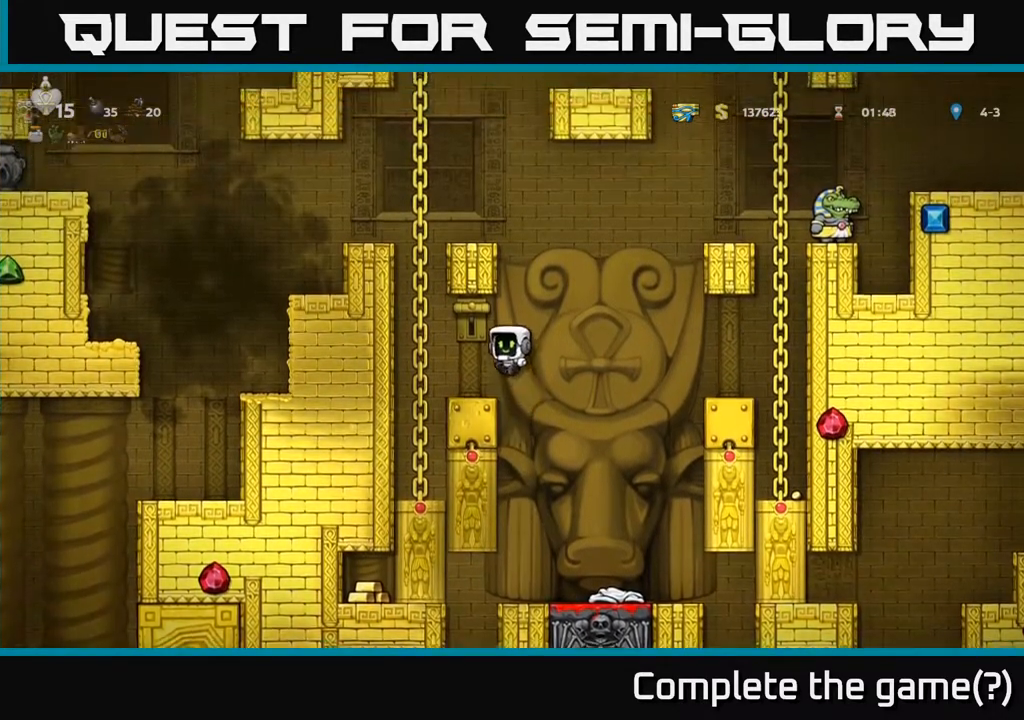
{"buttons": [], "left_stick": "center", "events": [[17, "DPAD_LEFT", "up"], [250, "X", "down"], [333, "A", "down"], [367, "X", "up"], [433, "A", "up"]]}
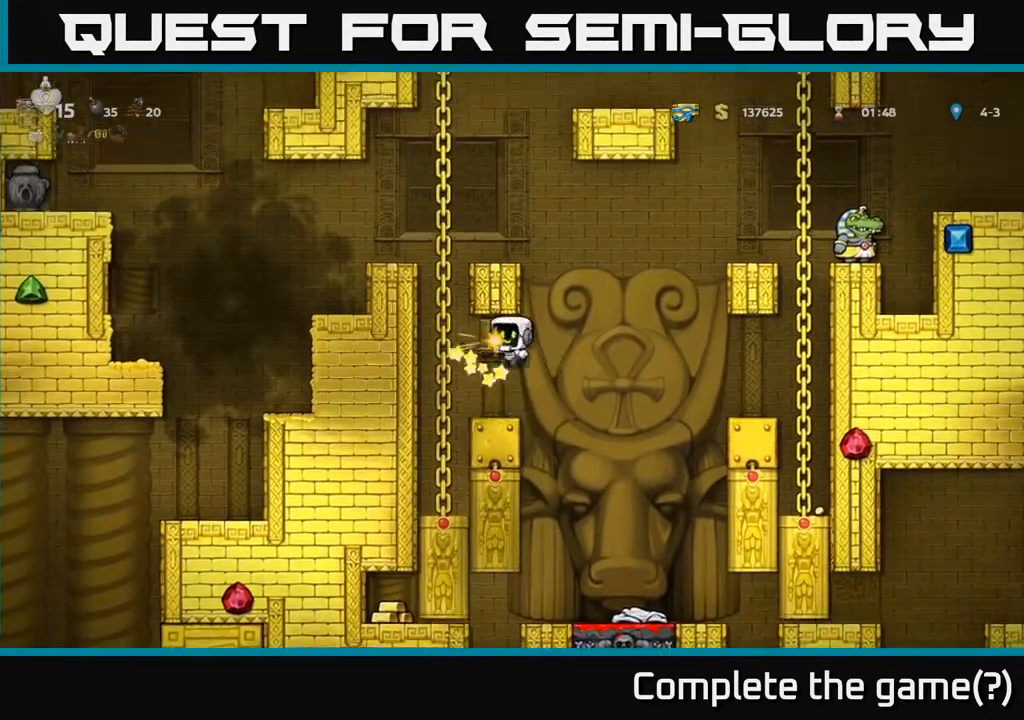
{"buttons": ["DPAD_RIGHT"], "left_stick": "center", "events": [[400, "DPAD_RIGHT", "down"]]}
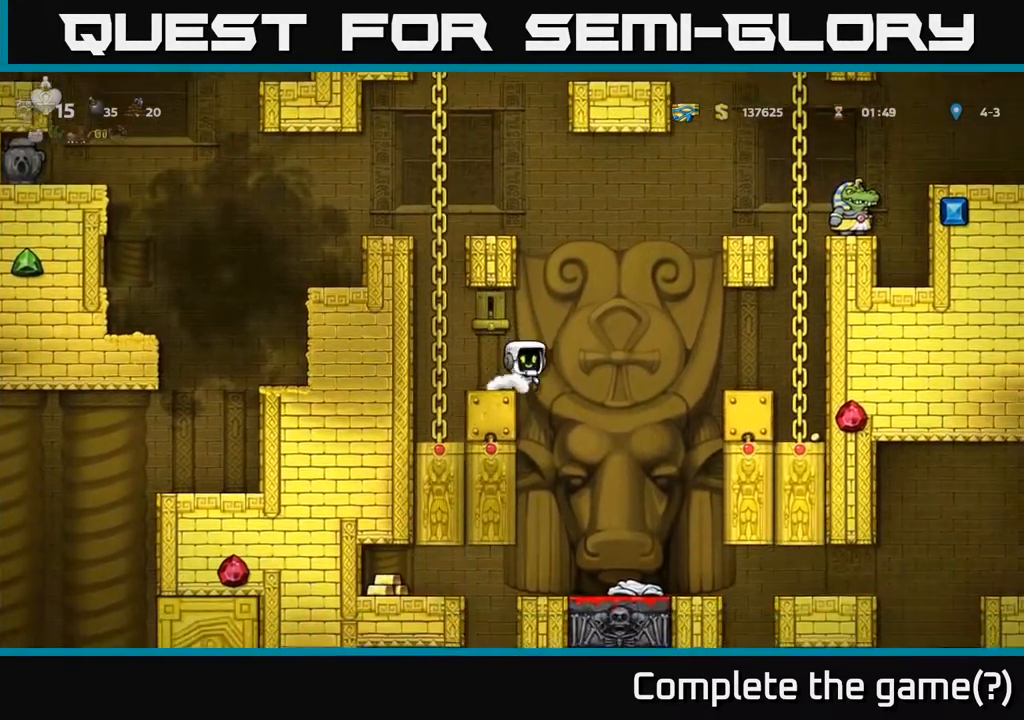
{"buttons": ["DPAD_LEFT"], "left_stick": "center", "events": [[83, "DPAD_RIGHT", "up"], [483, "DPAD_LEFT", "down"]]}
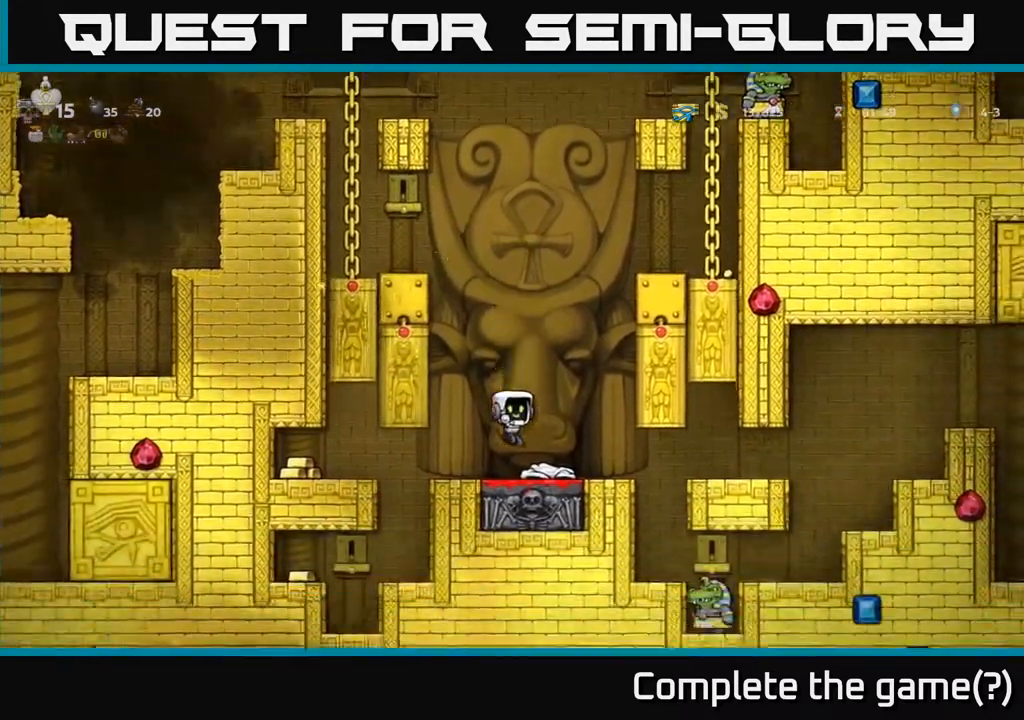
{"buttons": [], "left_stick": "center", "events": [[483, "DPAD_LEFT", "up"]]}
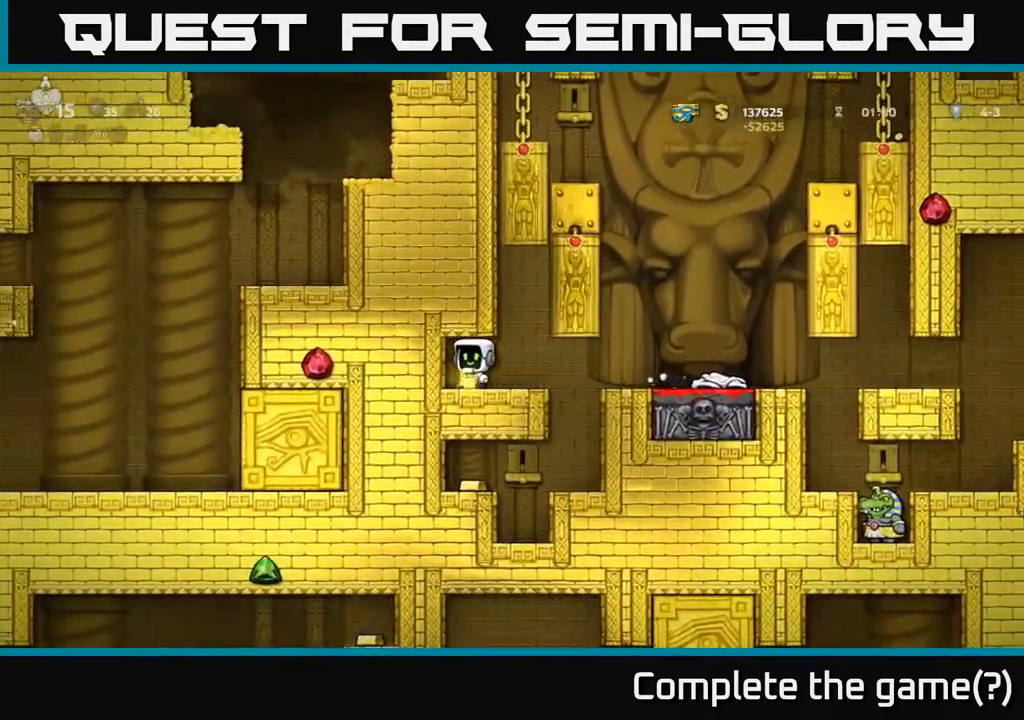
{"buttons": ["DPAD_RIGHT"], "left_stick": "center", "events": [[267, "DPAD_RIGHT", "down"]]}
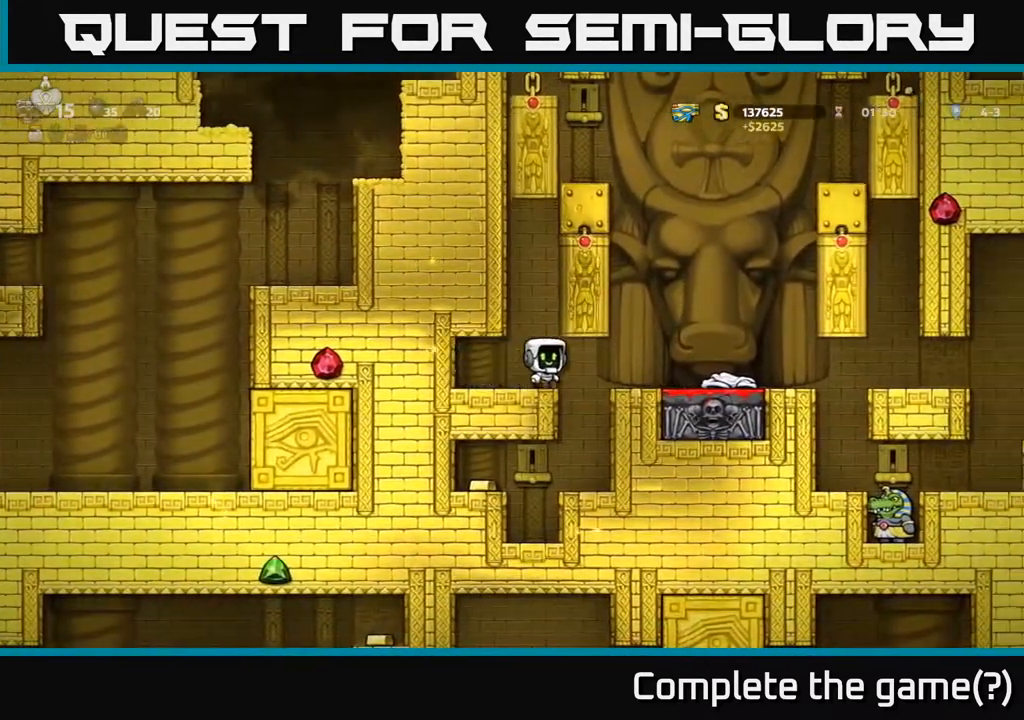
{"buttons": [], "left_stick": "center", "events": [[33, "DPAD_RIGHT", "up"]]}
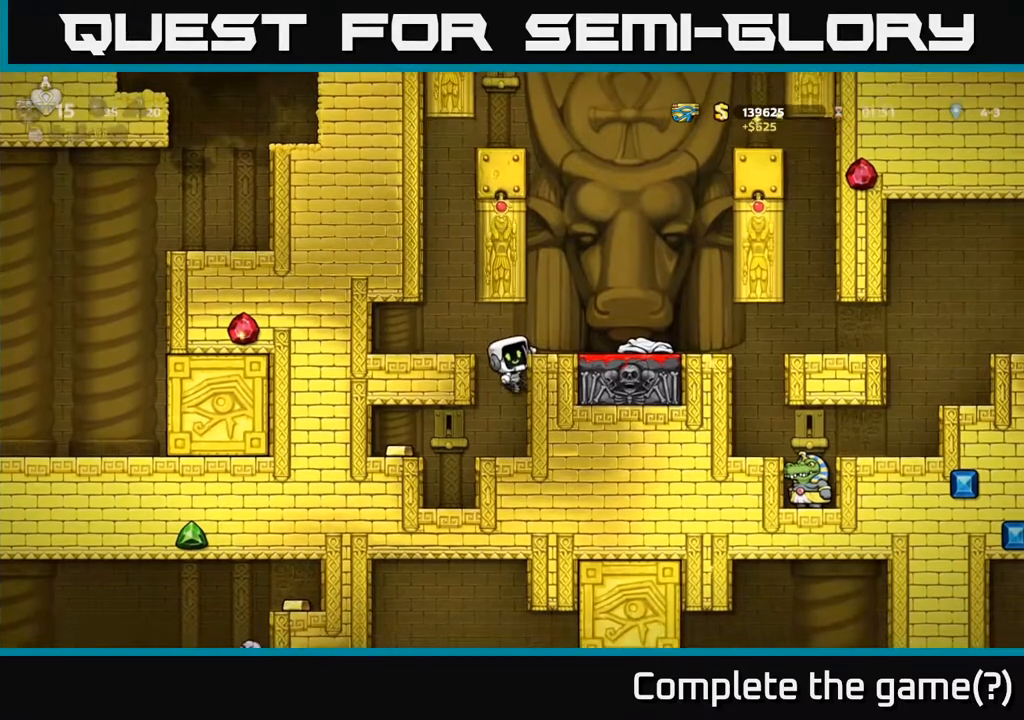
{"buttons": ["DPAD_LEFT"], "left_stick": "center", "events": [[83, "DPAD_DOWN", "down"], [133, "A", "down"], [233, "A", "up"], [250, "DPAD_DOWN", "up"], [417, "DPAD_LEFT", "down"]]}